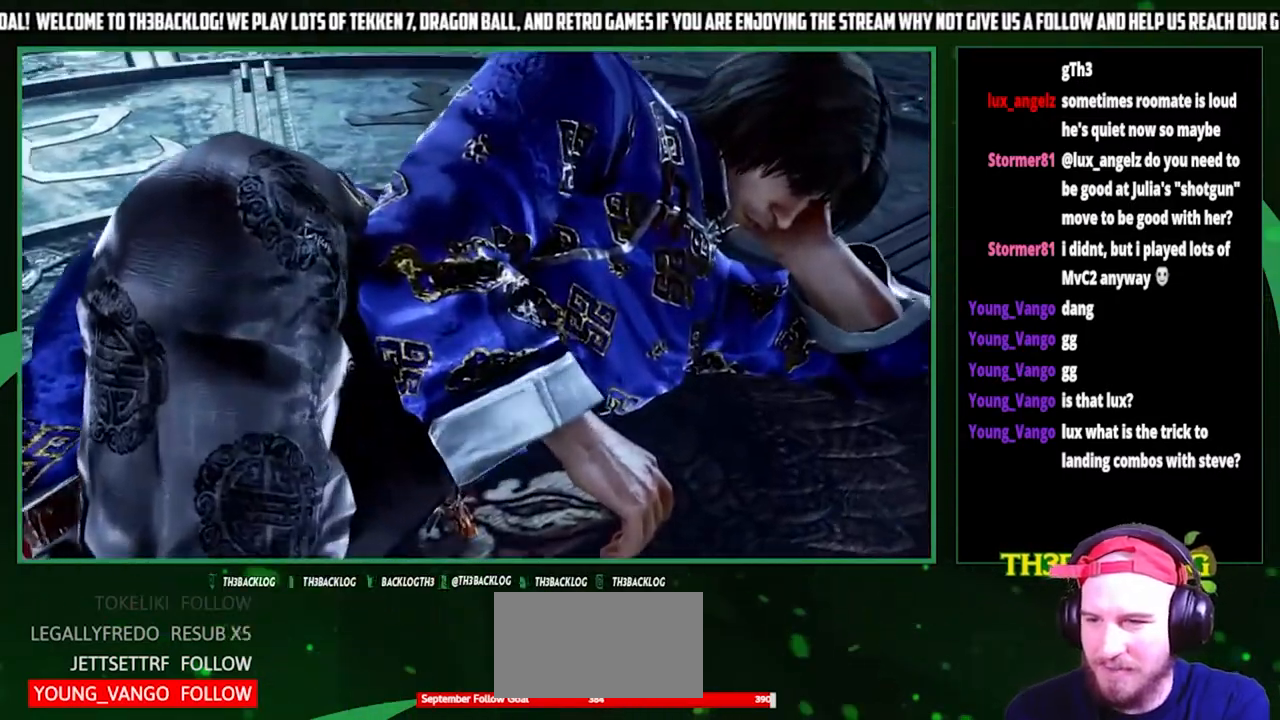
Gameplay with a controller (arcade stick); each line is a JSON object with the inputs held at the frame after it. "events" lists button and stick changes between this image and that frame as [ms after this image, input, new state], when the widget could be followed in between. Not read: L3 R3.
{"buttons": [], "left_stick": "center", "events": [[233, "CROSS", "down"], [267, "CROSS", "up"]]}
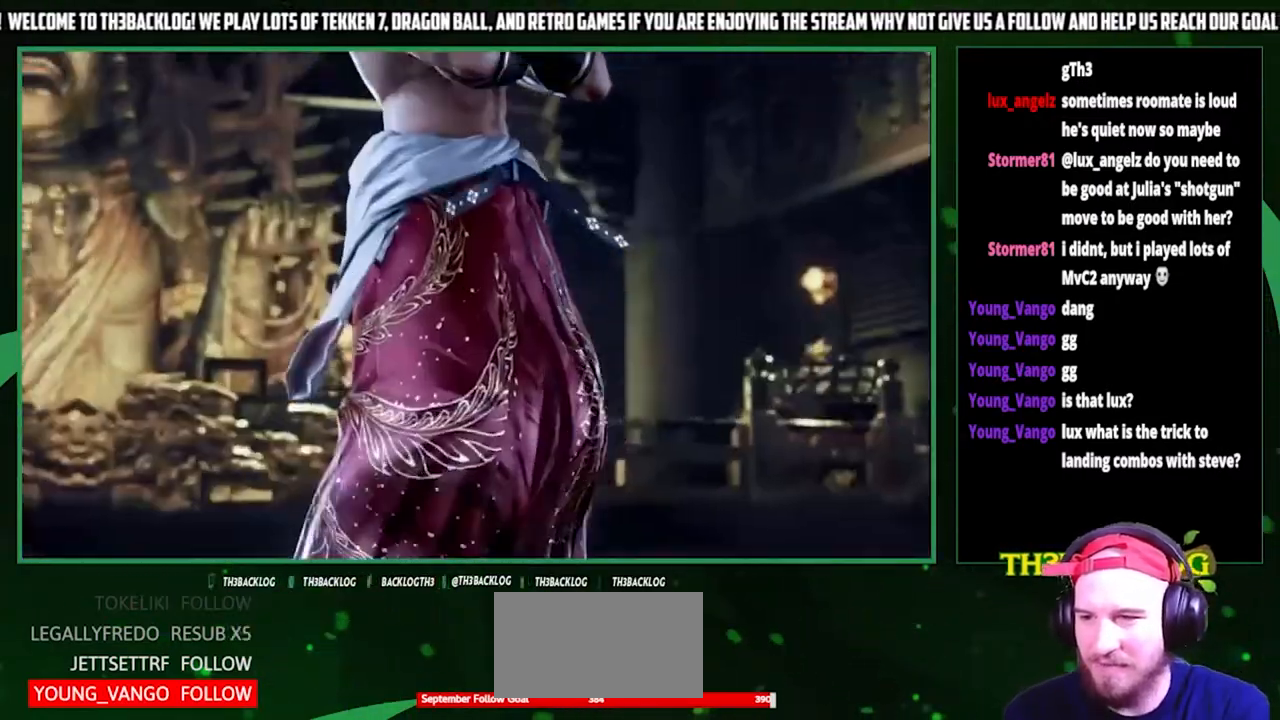
{"buttons": [], "left_stick": "center", "events": [[367, "START", "down"], [500, "START", "up"]]}
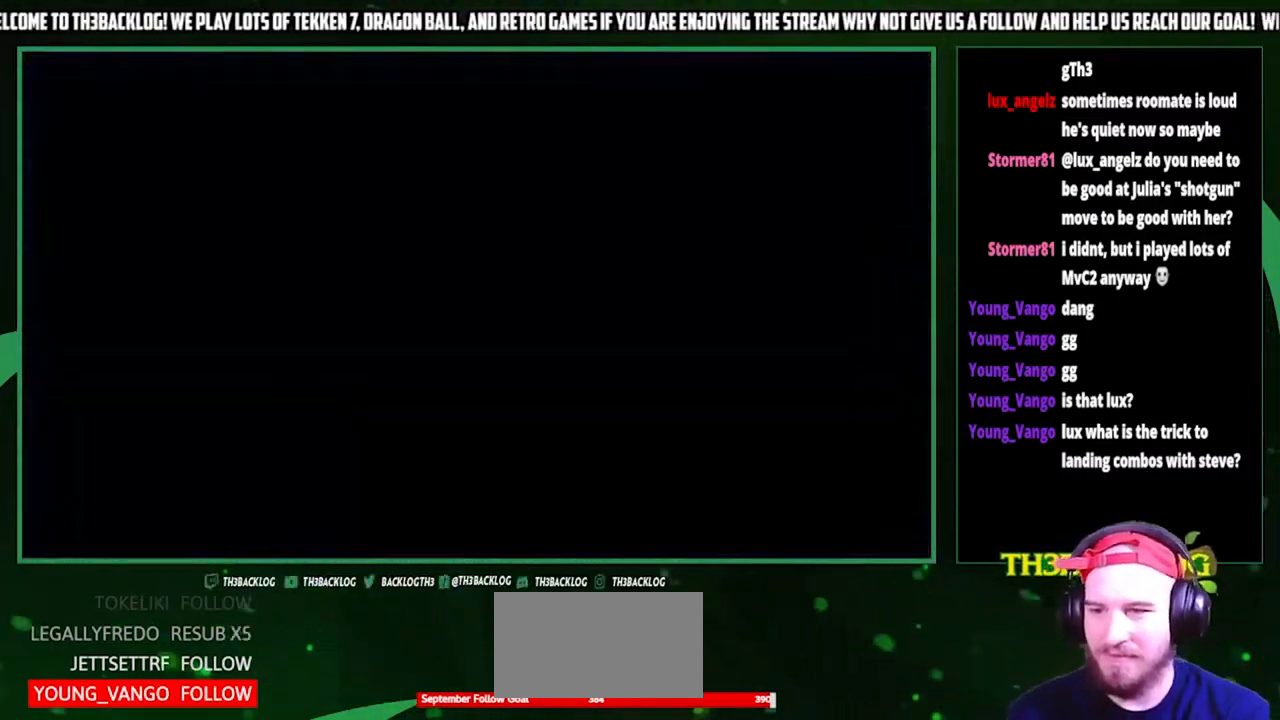
{"buttons": [], "left_stick": "center", "events": []}
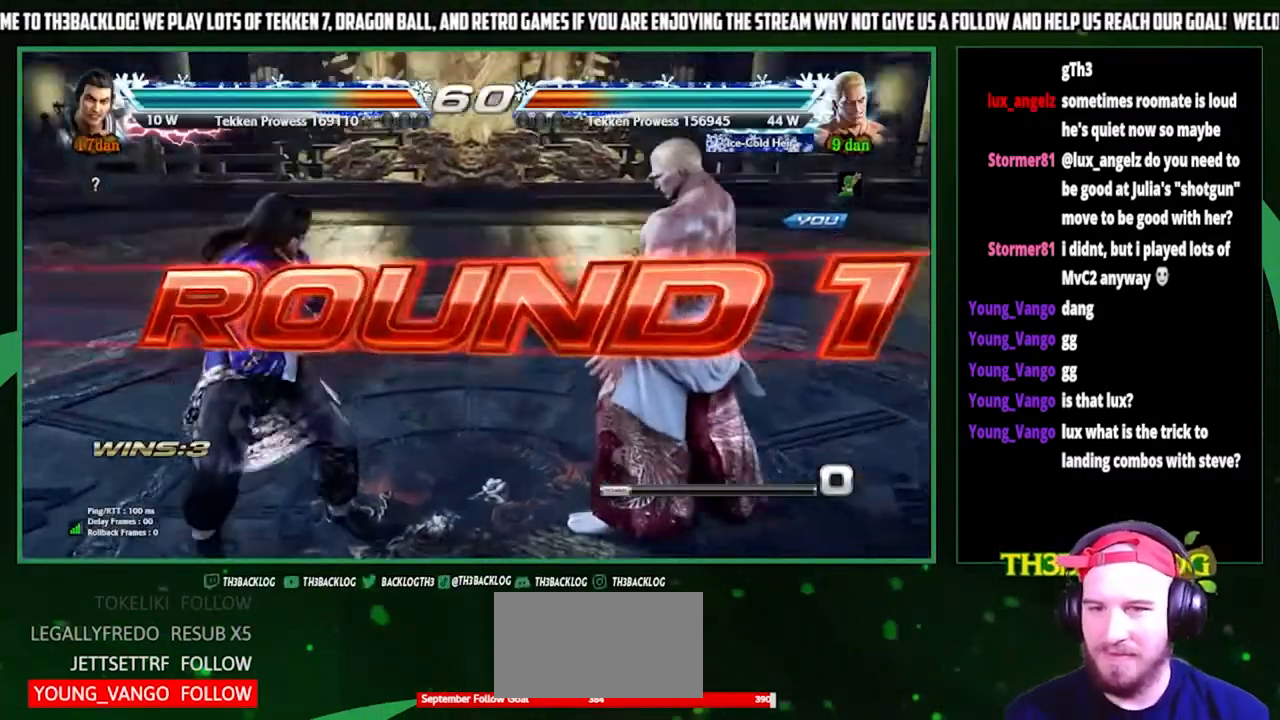
{"buttons": [], "left_stick": "center", "events": []}
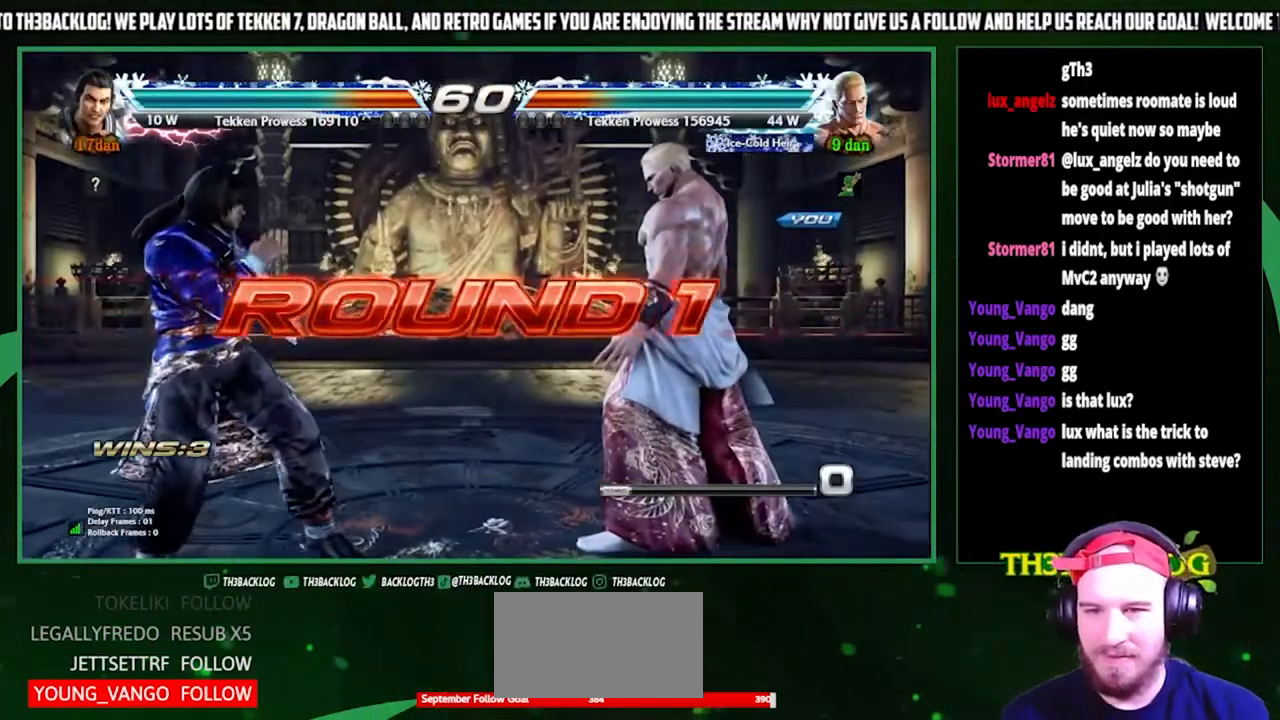
{"buttons": [], "left_stick": "center", "events": []}
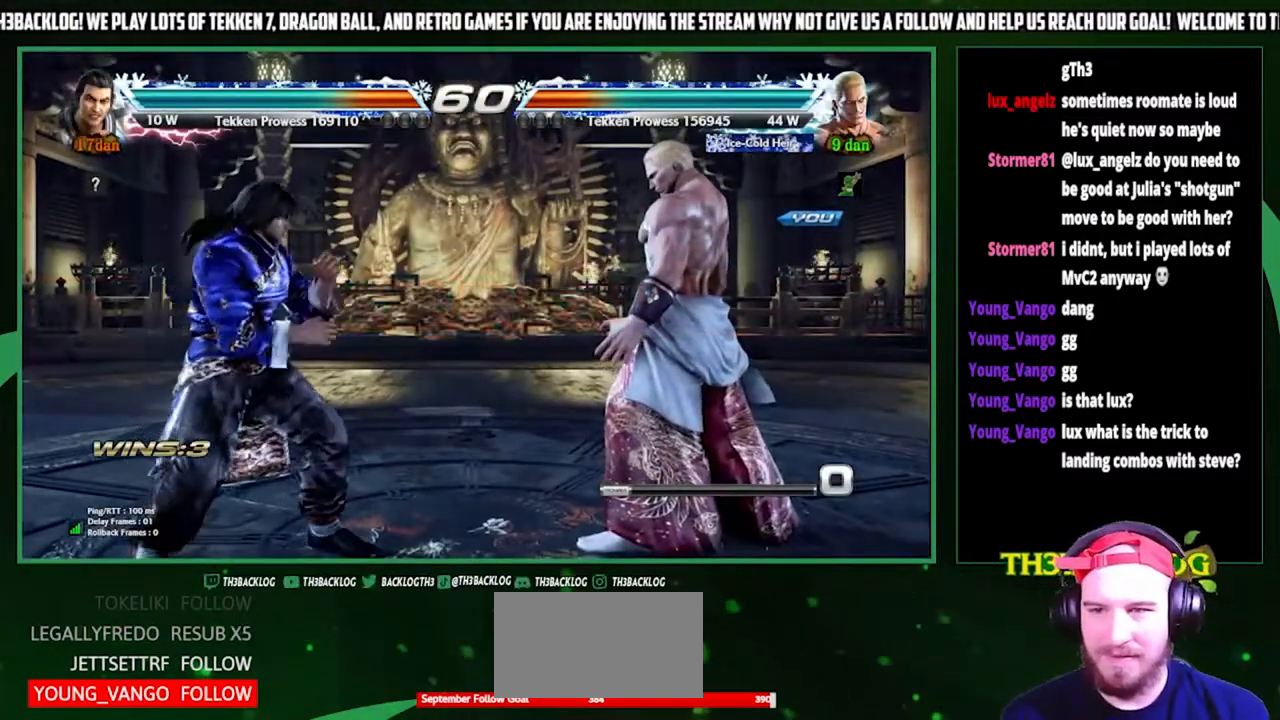
{"buttons": [], "left_stick": "center", "events": []}
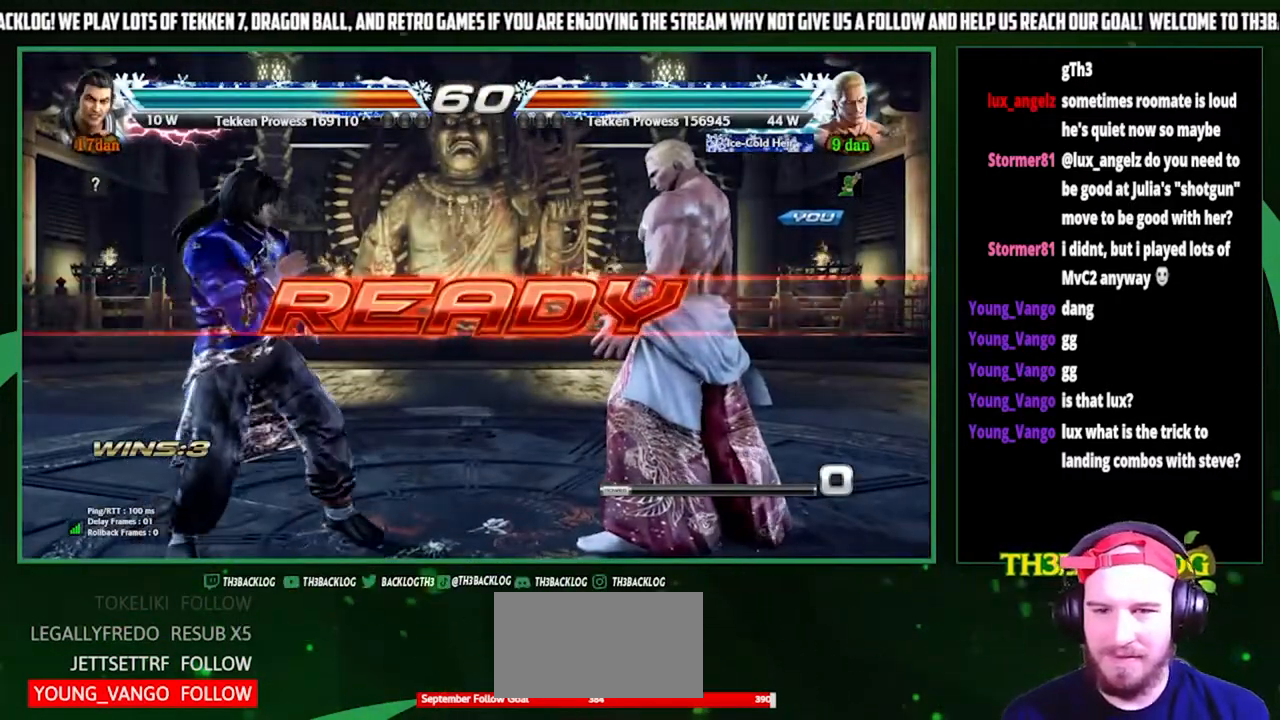
{"buttons": [], "left_stick": "center", "events": []}
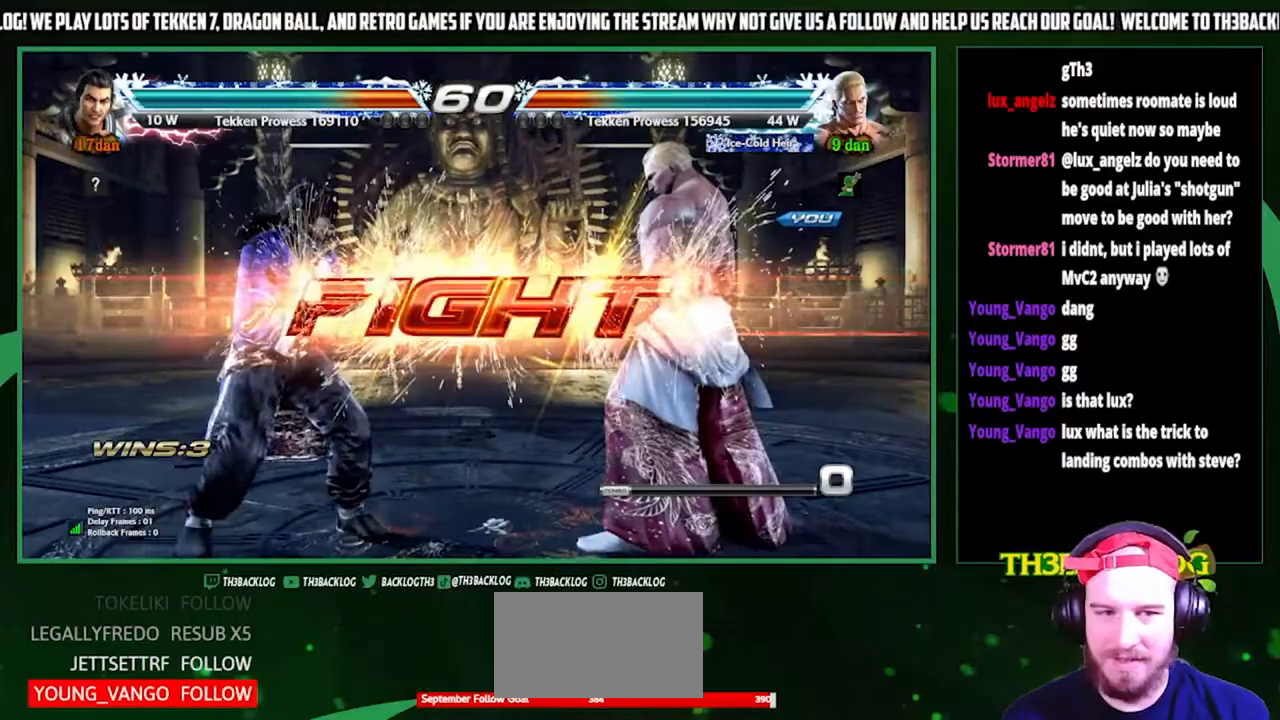
{"buttons": [], "left_stick": "right", "events": [[233, "left_stick", "right"], [300, "left_stick", "center"], [400, "left_stick", "right"]]}
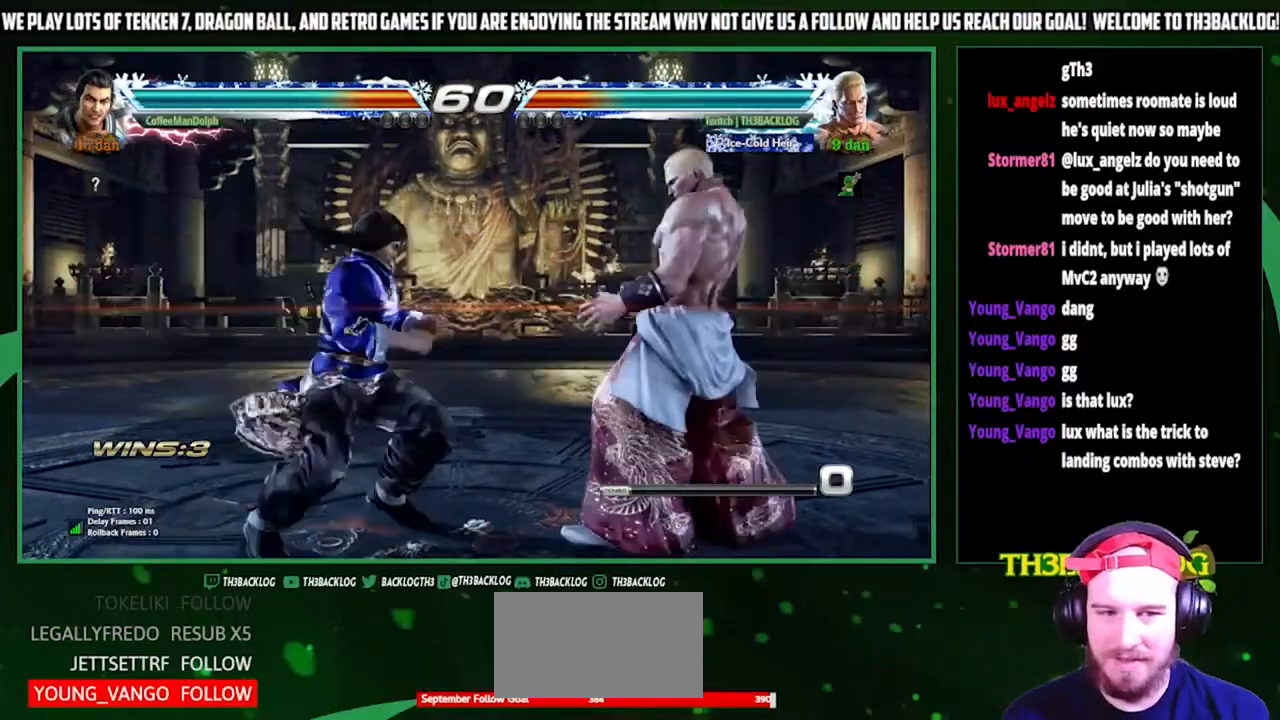
{"buttons": [], "left_stick": "right", "events": [[100, "left_stick", "down"], [200, "left_stick", "left"], [233, "SQUARE", "down"], [267, "left_stick", "center"], [367, "SQUARE", "up"], [467, "left_stick", "right"]]}
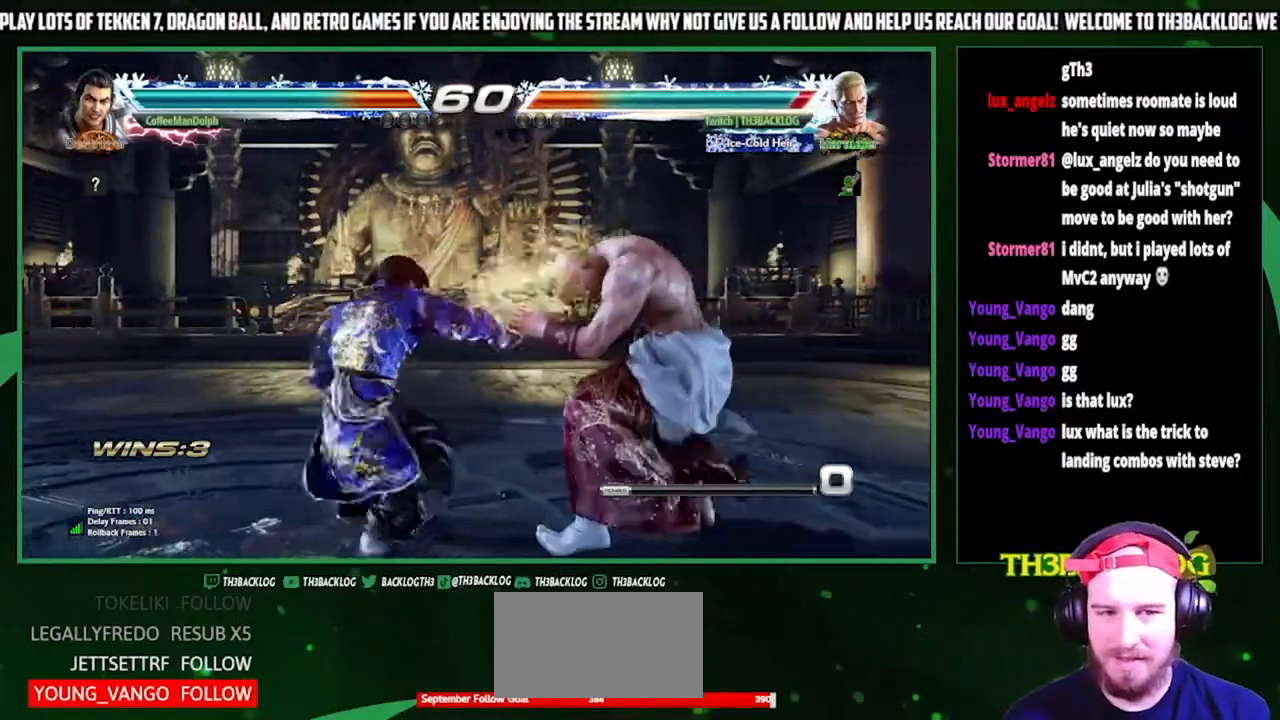
{"buttons": [], "left_stick": "right", "events": []}
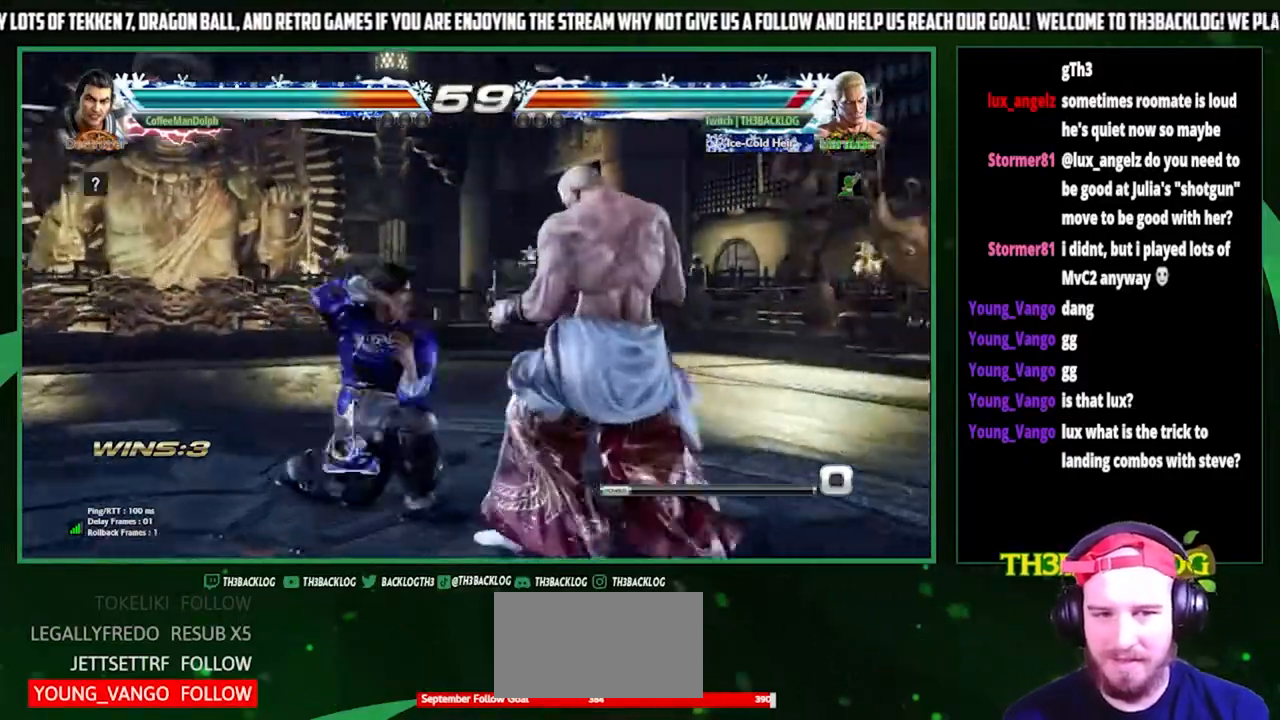
{"buttons": [], "left_stick": "center", "events": [[133, "left_stick", "center"], [300, "left_stick", "right"], [500, "left_stick", "center"]]}
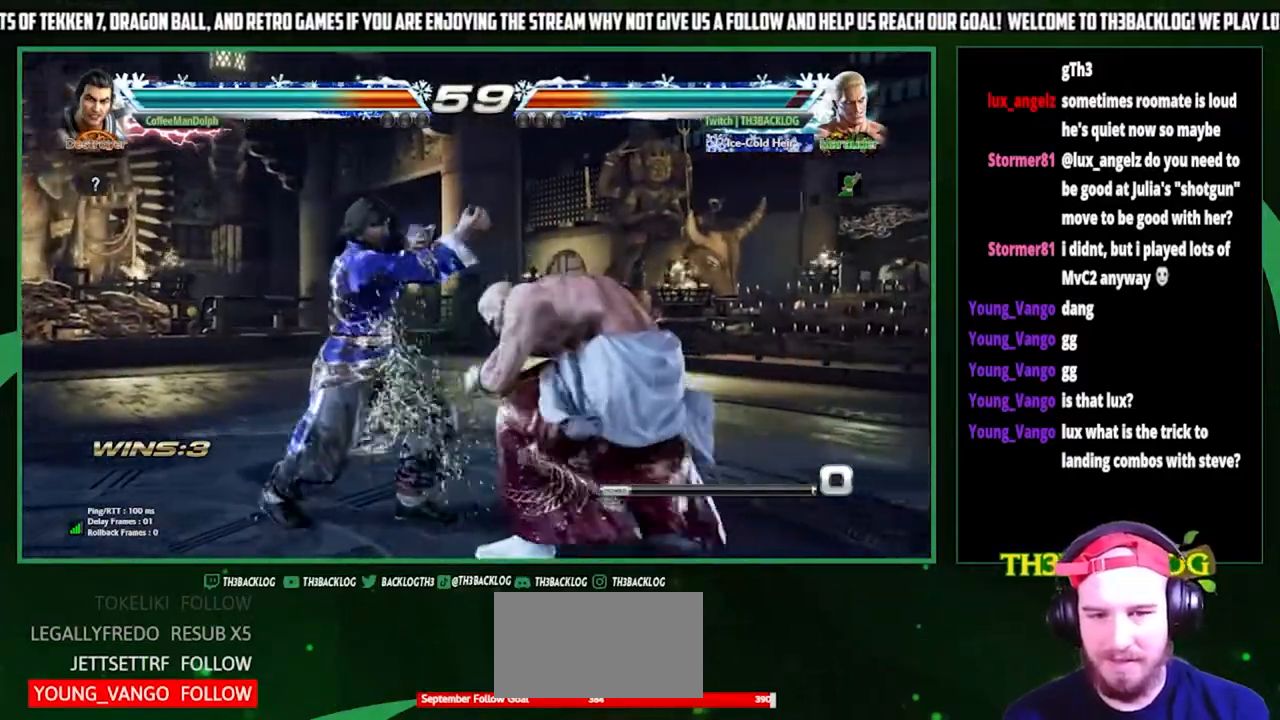
{"buttons": [], "left_stick": "center", "events": [[67, "TRIANGLE", "down"], [133, "TRIANGLE", "up"], [267, "SQUARE", "down"], [267, "left_stick", "left"], [333, "SQUARE", "up"], [433, "left_stick", "center"]]}
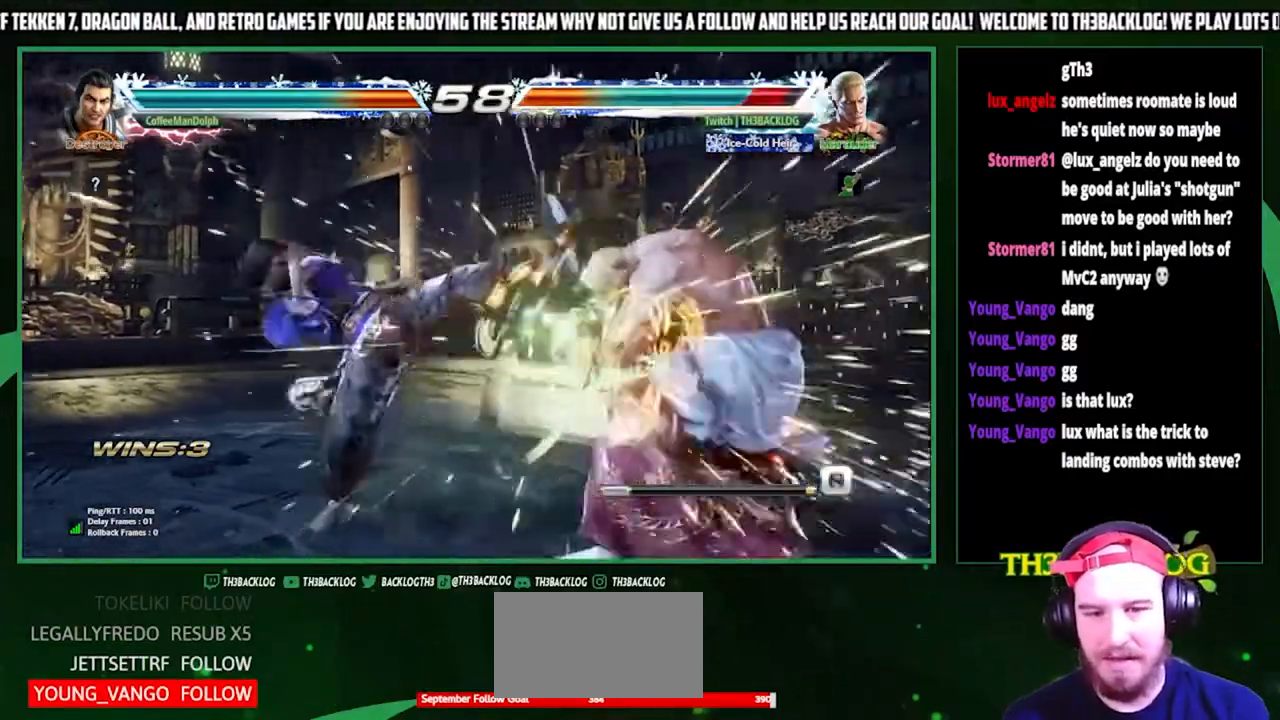
{"buttons": [], "left_stick": "right", "events": [[33, "left_stick", "right"]]}
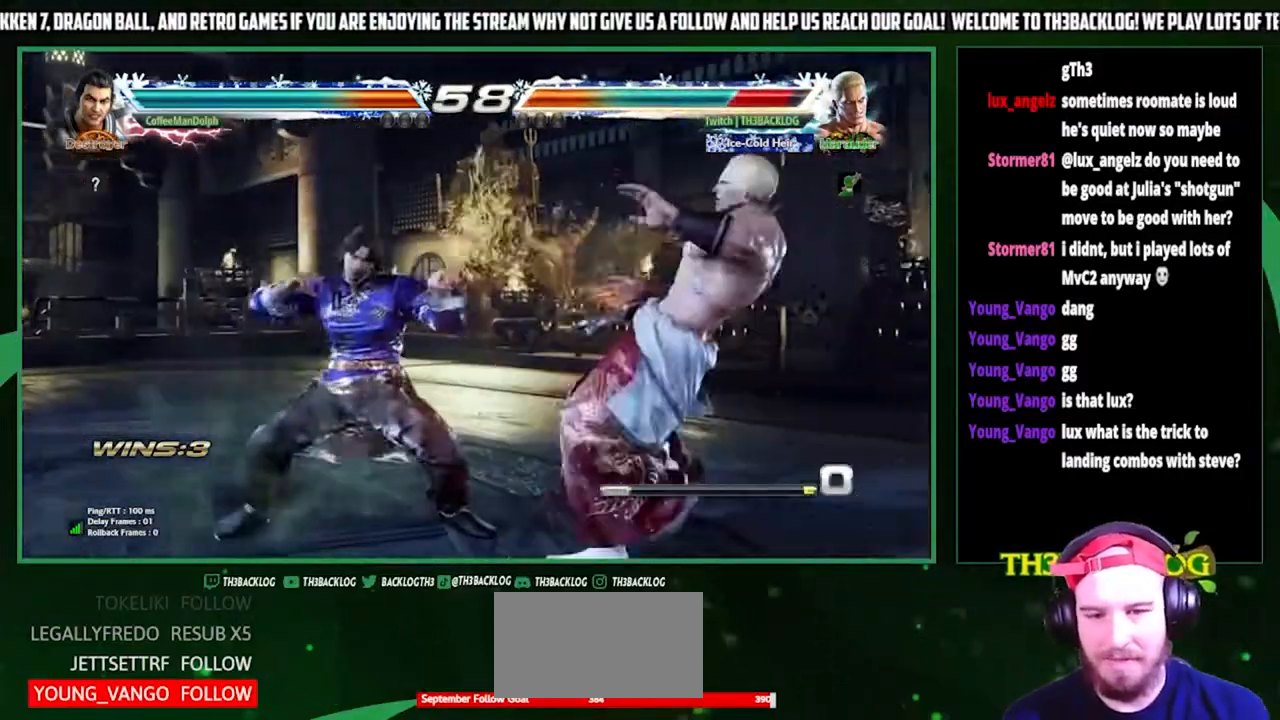
{"buttons": [], "left_stick": "right", "events": [[167, "left_stick", "center"], [267, "left_stick", "right"], [367, "left_stick", "center"], [433, "left_stick", "right"]]}
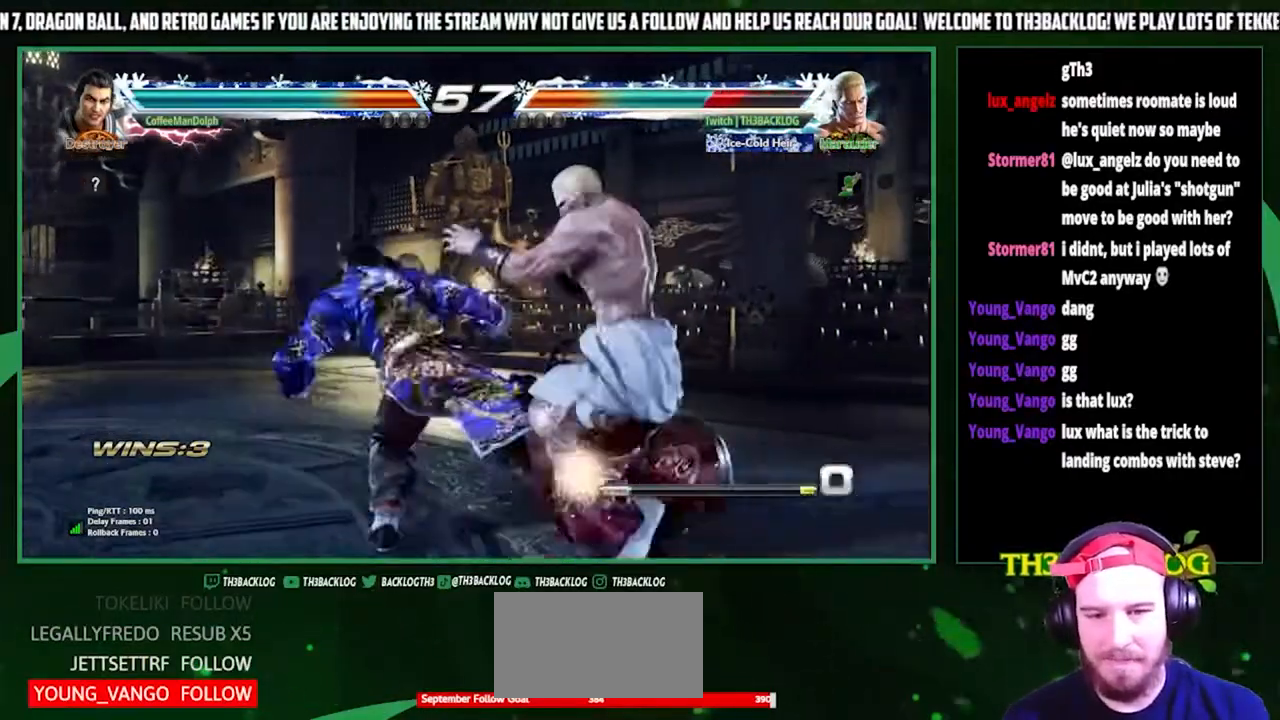
{"buttons": [], "left_stick": "right", "events": [[133, "left_stick", "center"], [200, "TRIANGLE", "down"], [233, "TRIANGLE", "up"], [333, "left_stick", "right"], [433, "left_stick", "center"], [500, "left_stick", "right"]]}
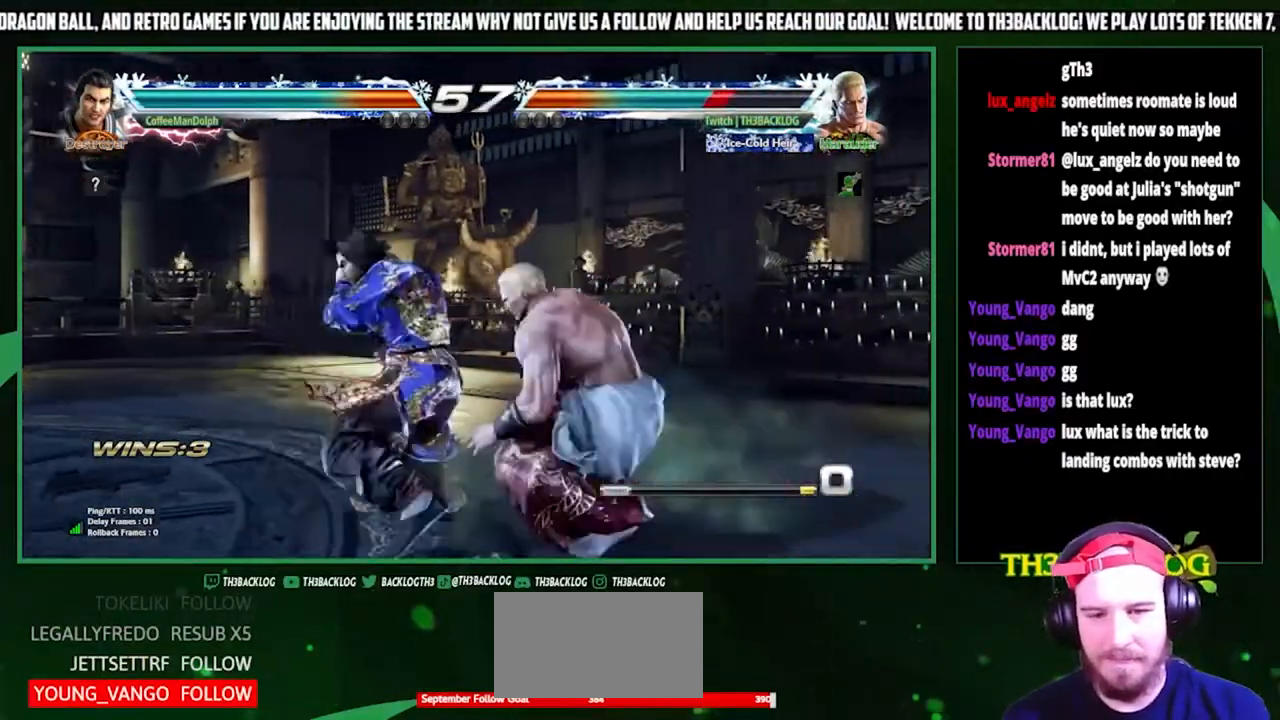
{"buttons": [], "left_stick": "right", "events": [[400, "left_stick", "center"], [500, "left_stick", "right"]]}
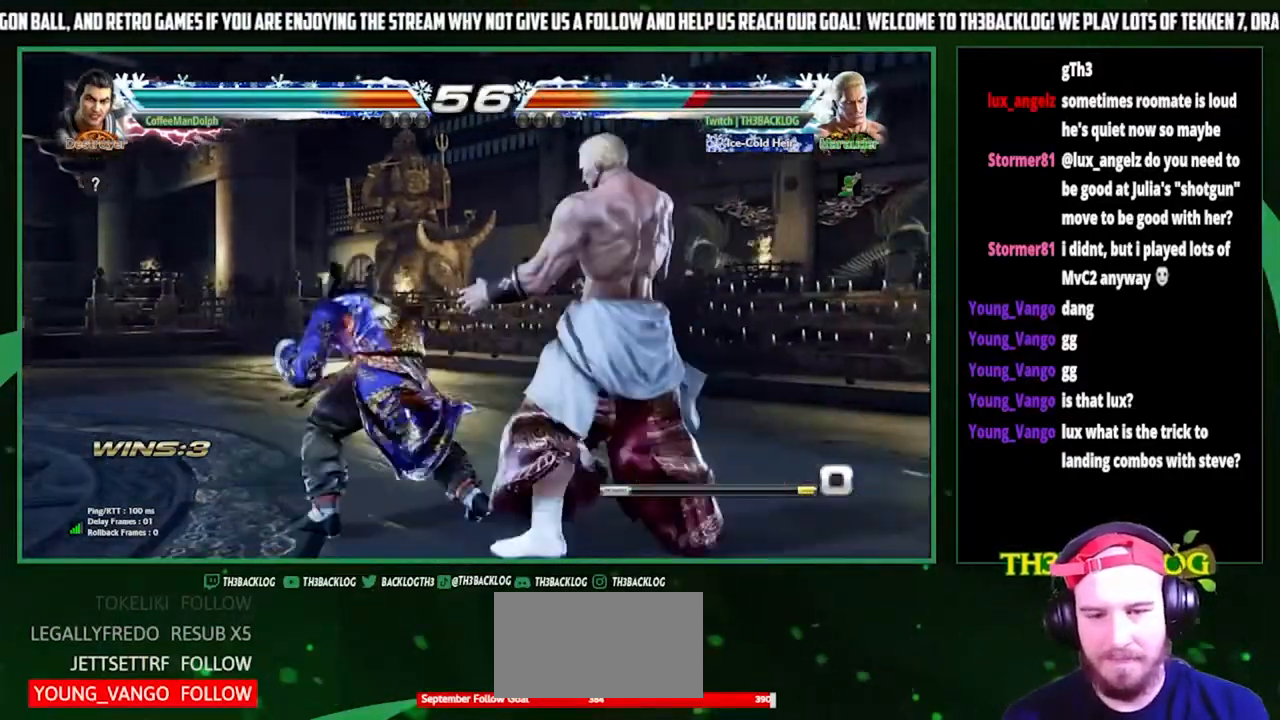
{"buttons": [], "left_stick": "center", "events": [[333, "left_stick", "center"]]}
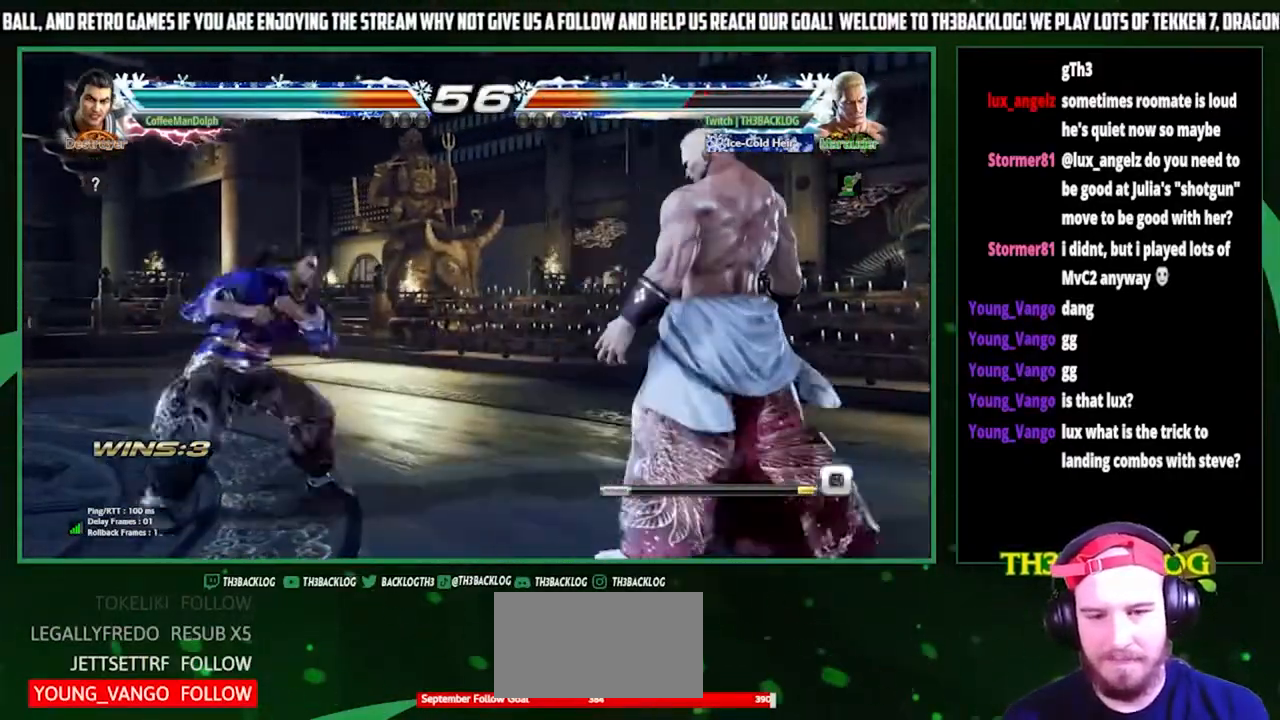
{"buttons": [], "left_stick": "down", "events": [[33, "left_stick", "right"], [100, "left_stick", "center"], [200, "left_stick", "right"], [333, "left_stick", "center"], [467, "left_stick", "down"]]}
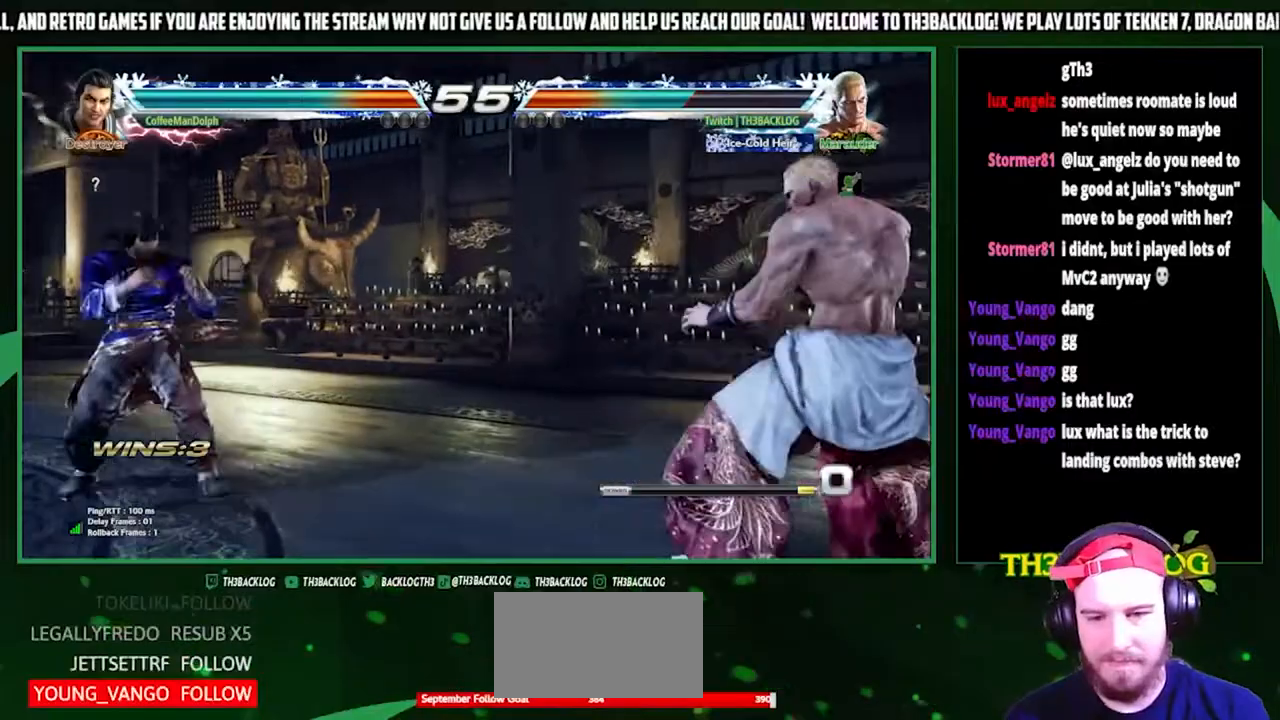
{"buttons": [], "left_stick": "down", "events": [[100, "left_stick", "center"], [367, "left_stick", "right"], [500, "left_stick", "down"]]}
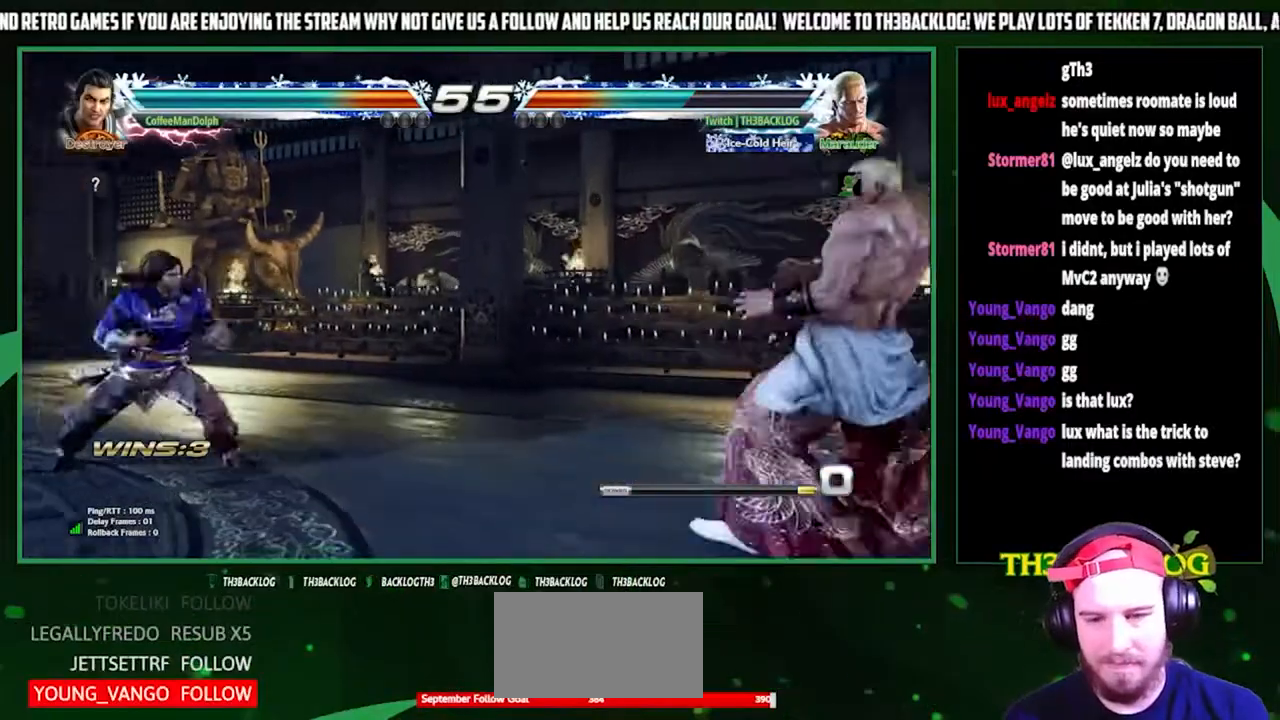
{"buttons": [], "left_stick": "center", "events": [[100, "left_stick", "left"], [133, "SQUARE", "down"], [167, "left_stick", "center"], [267, "SQUARE", "up"]]}
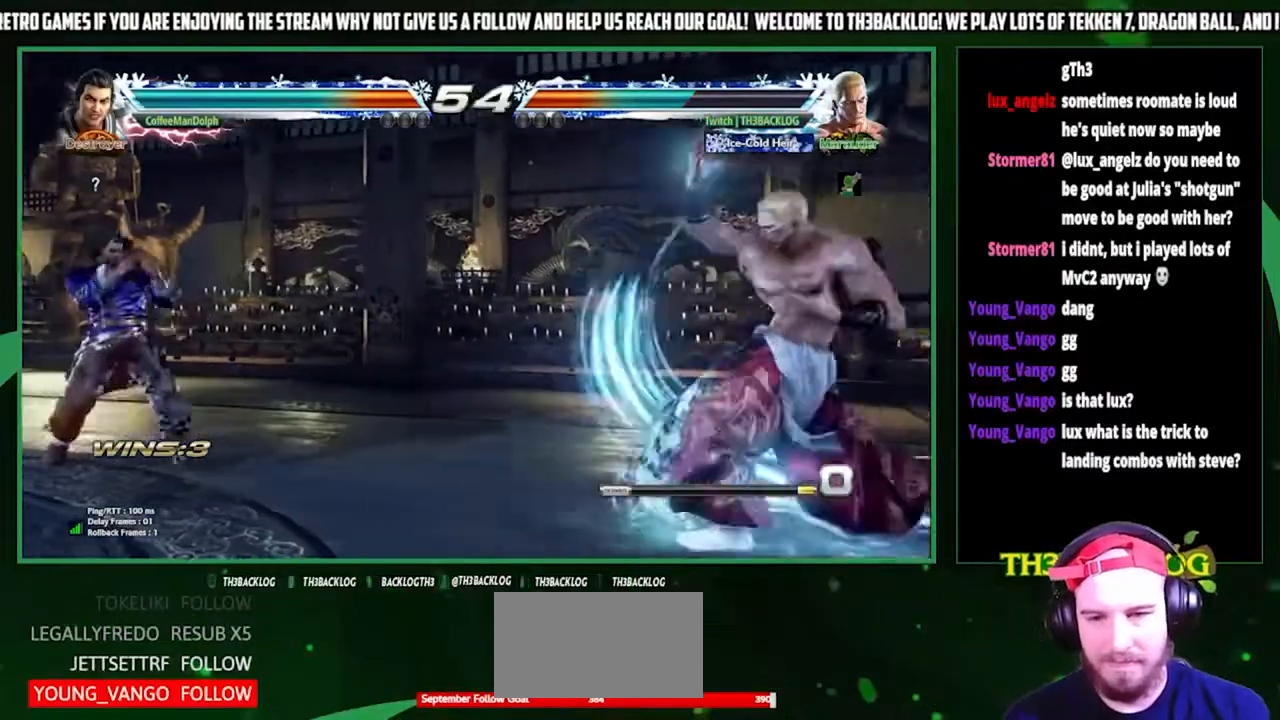
{"buttons": [], "left_stick": "left", "events": [[467, "left_stick", "left"]]}
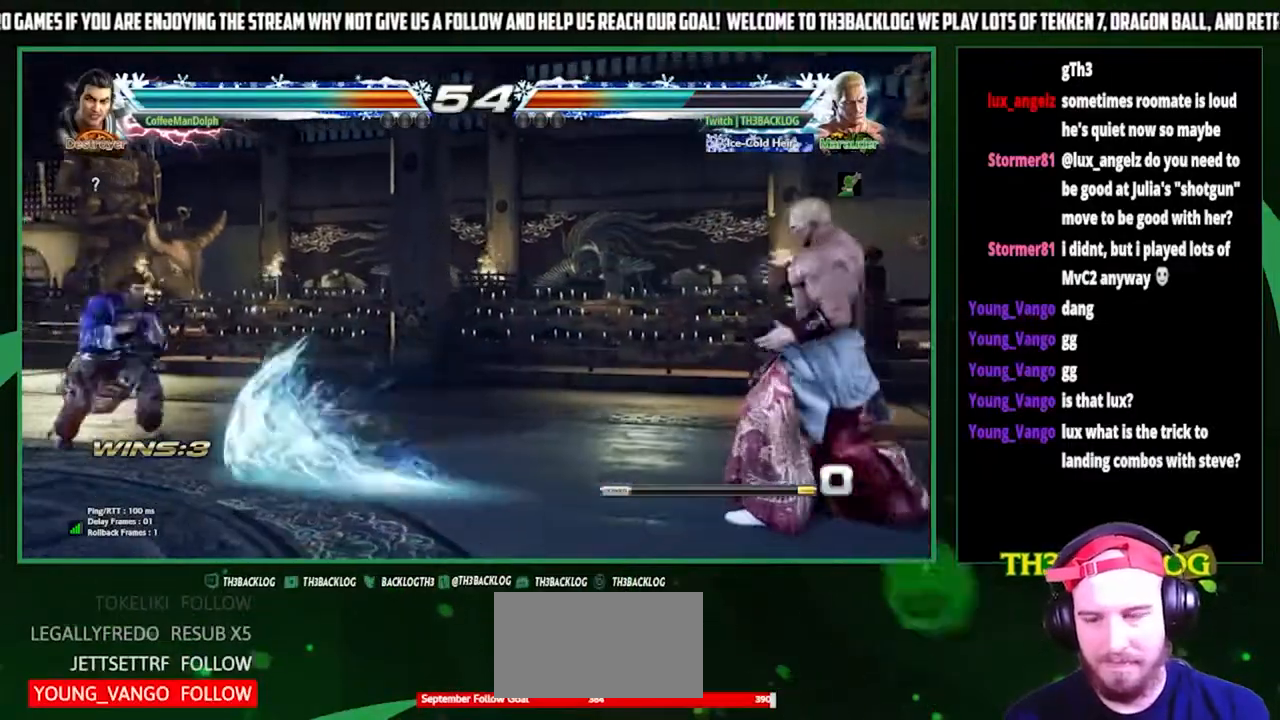
{"buttons": [], "left_stick": "center", "events": [[33, "left_stick", "center"], [100, "left_stick", "left"], [433, "left_stick", "center"]]}
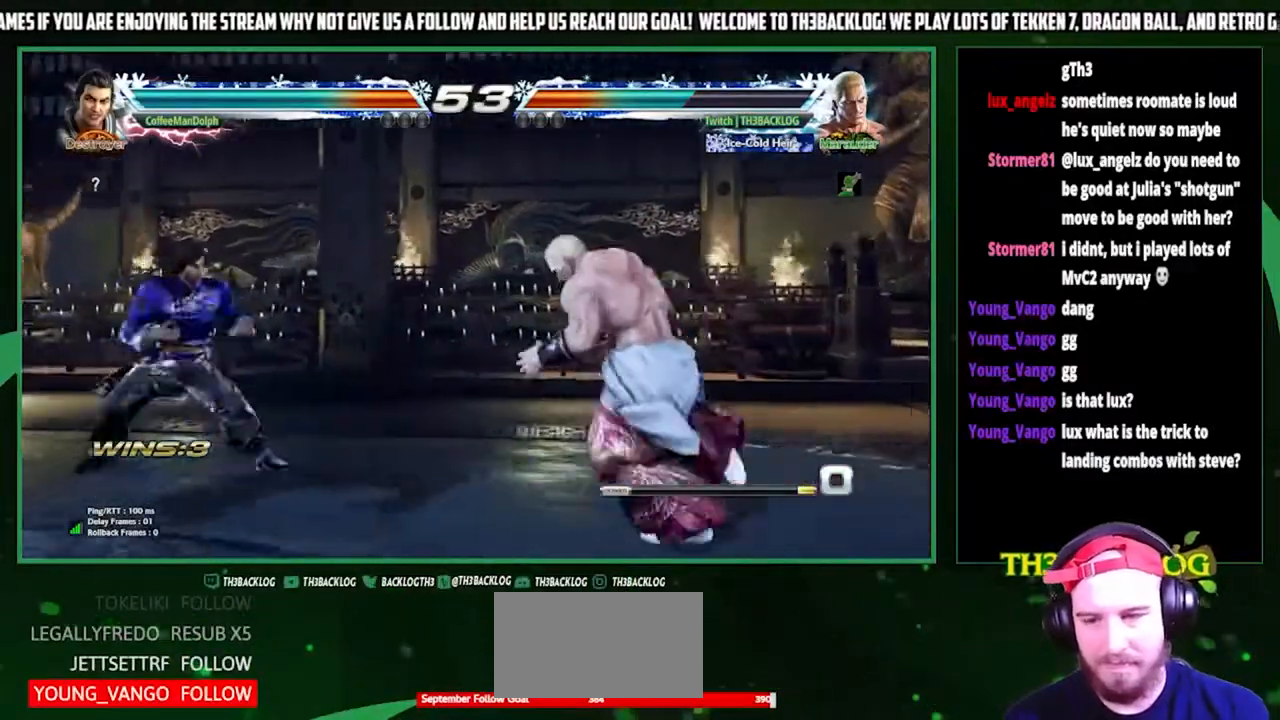
{"buttons": ["SQUARE"], "left_stick": "center", "events": [[33, "left_stick", "right"], [100, "left_stick", "center"], [167, "left_stick", "right"], [367, "left_stick", "down"], [433, "SQUARE", "down"], [433, "left_stick", "left"], [500, "left_stick", "center"]]}
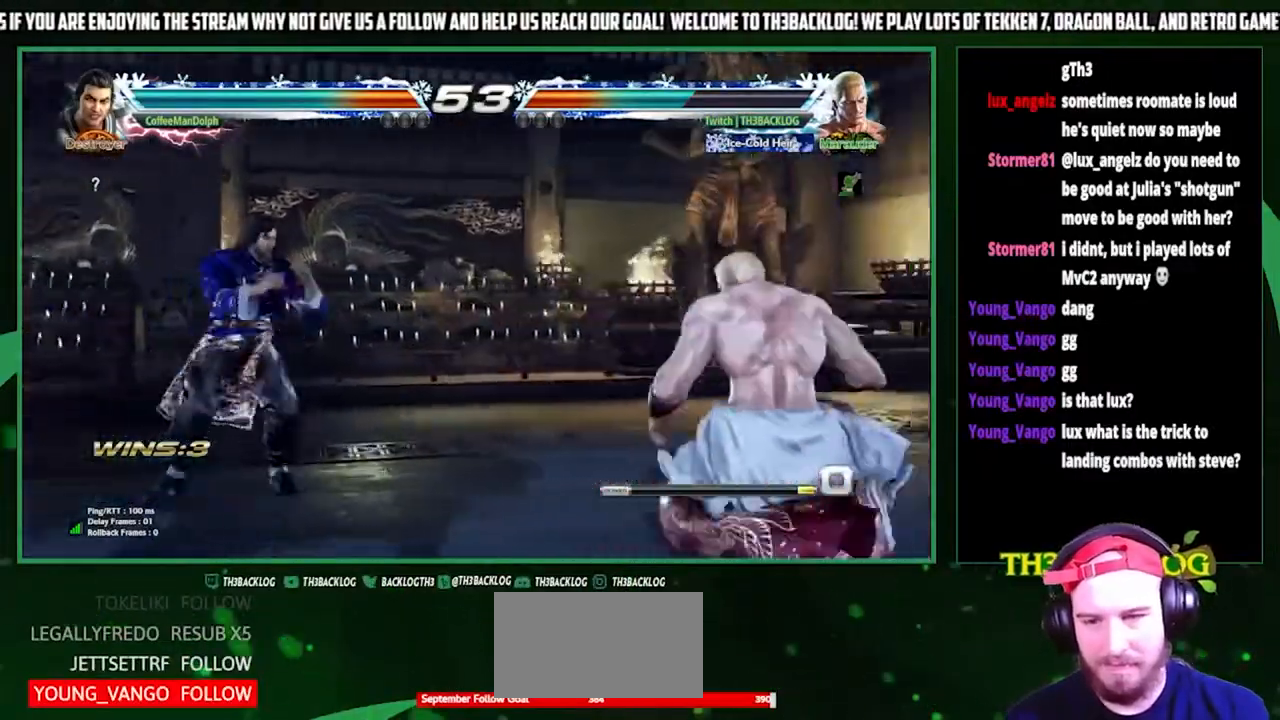
{"buttons": [], "left_stick": "center", "events": [[33, "SQUARE", "up"]]}
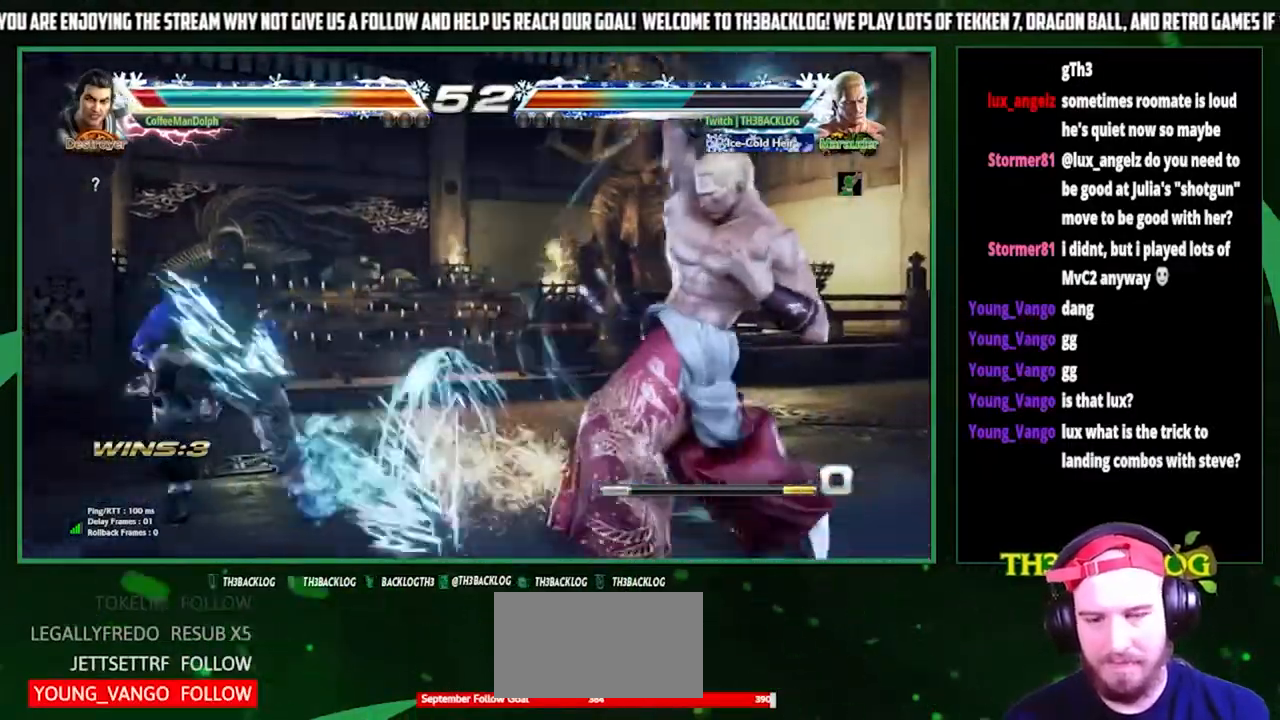
{"buttons": ["SQUARE"], "left_stick": "left", "events": [[267, "left_stick", "right"], [400, "left_stick", "down"], [467, "left_stick", "left"], [500, "SQUARE", "down"]]}
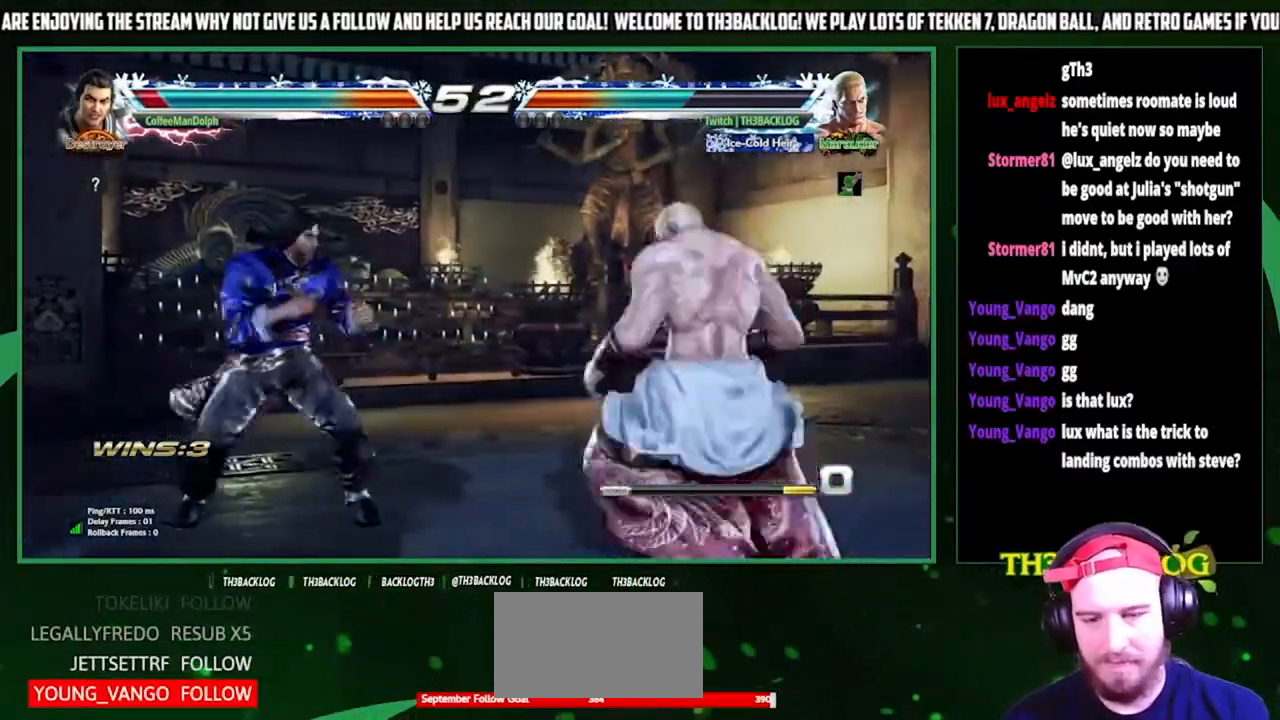
{"buttons": [], "left_stick": "right", "events": [[33, "left_stick", "center"], [67, "SQUARE", "up"], [433, "left_stick", "right"]]}
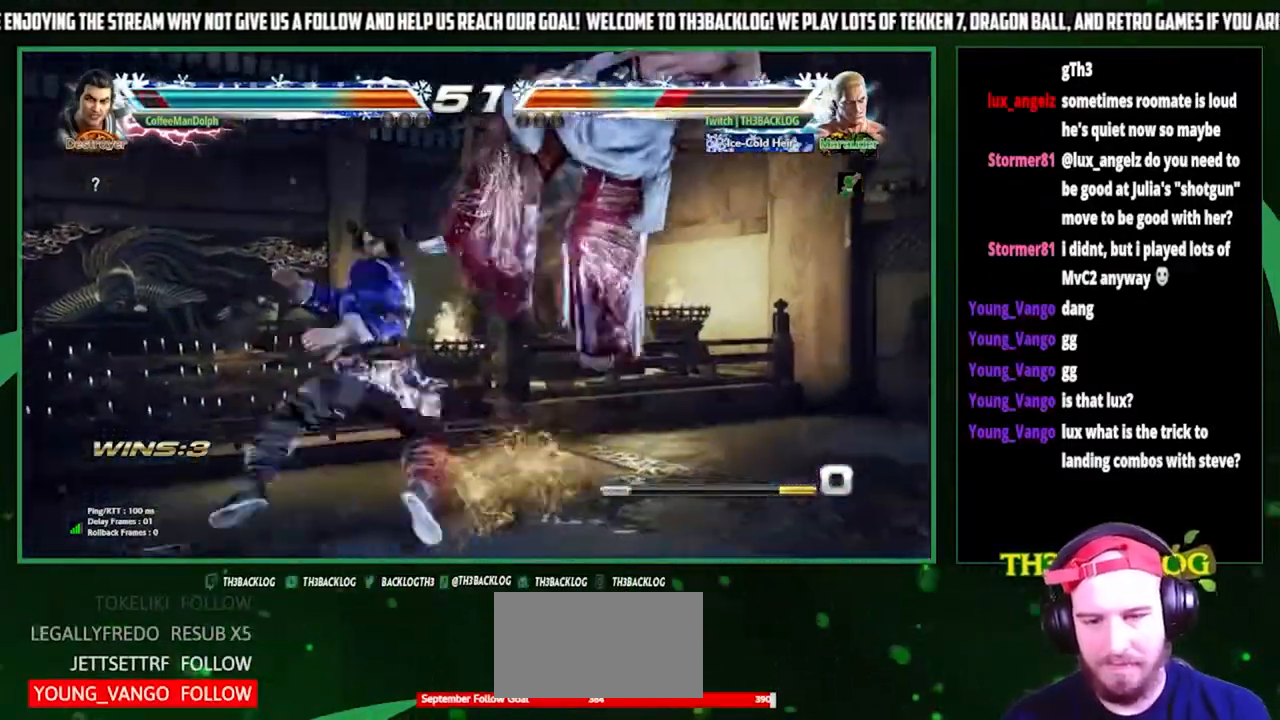
{"buttons": [], "left_stick": "center", "events": [[67, "left_stick", "center"]]}
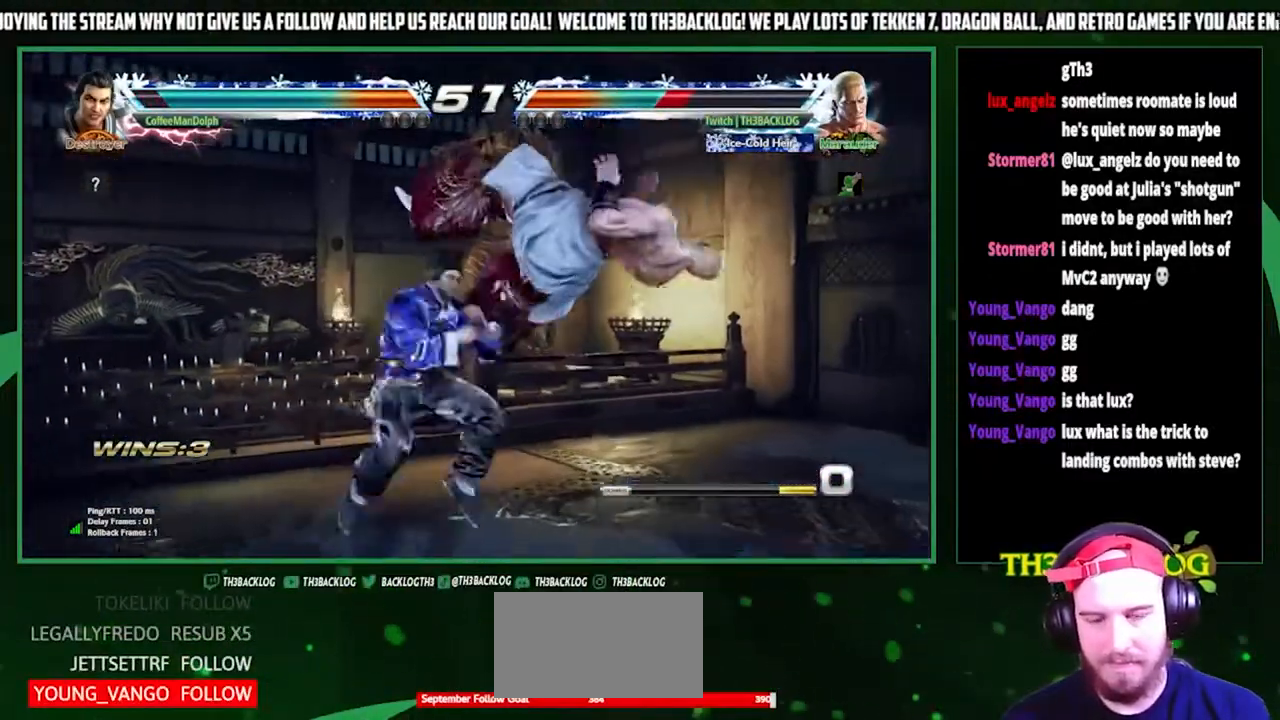
{"buttons": [], "left_stick": "center", "events": []}
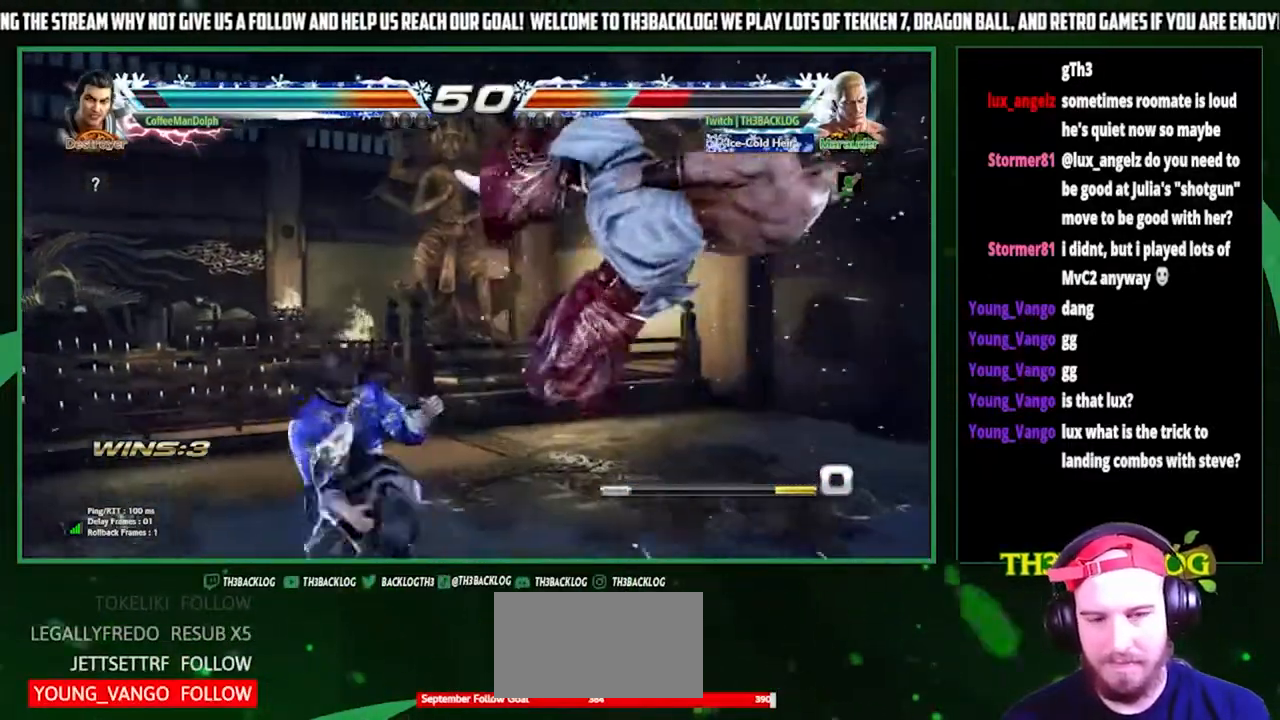
{"buttons": [], "left_stick": "center", "events": [[133, "CROSS", "down"], [133, "SQUARE", "down"], [133, "TRIANGLE", "down"], [233, "CROSS", "up"], [233, "SQUARE", "up"], [233, "TRIANGLE", "up"], [300, "CROSS", "down"], [300, "SQUARE", "down"], [300, "TRIANGLE", "down"], [433, "CROSS", "up"], [433, "SQUARE", "up"], [433, "TRIANGLE", "up"]]}
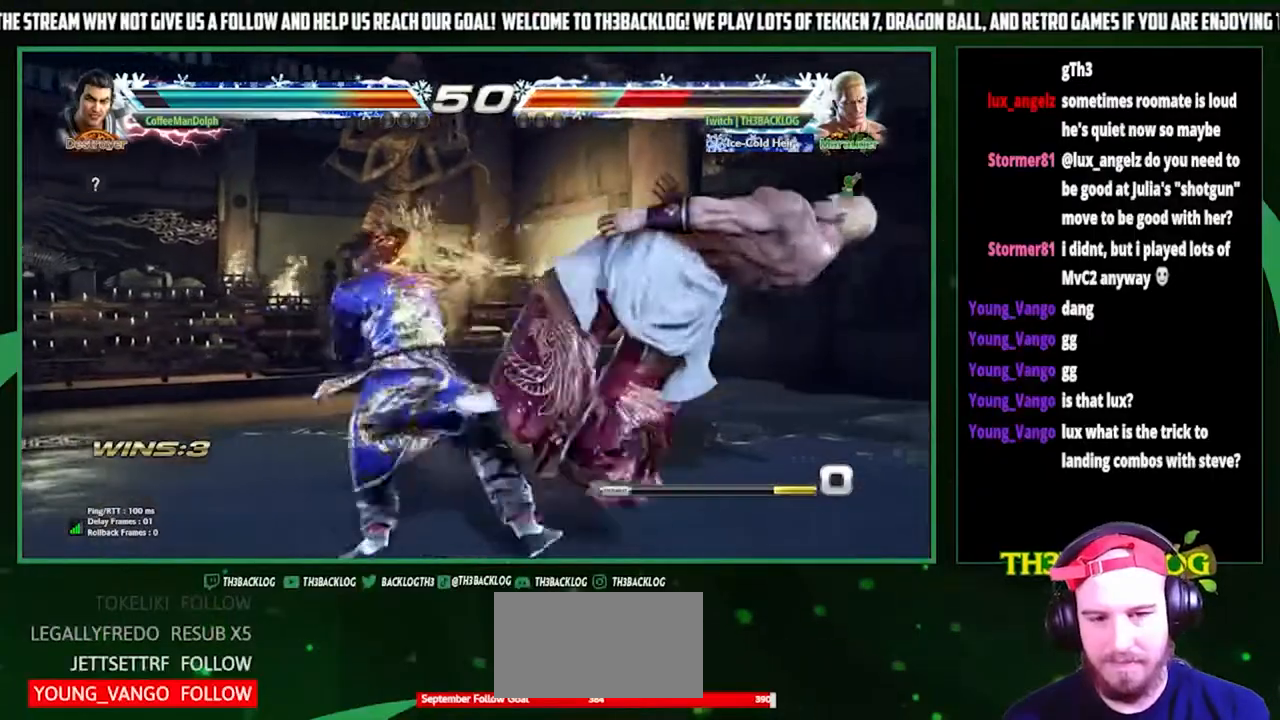
{"buttons": [], "left_stick": "center", "events": []}